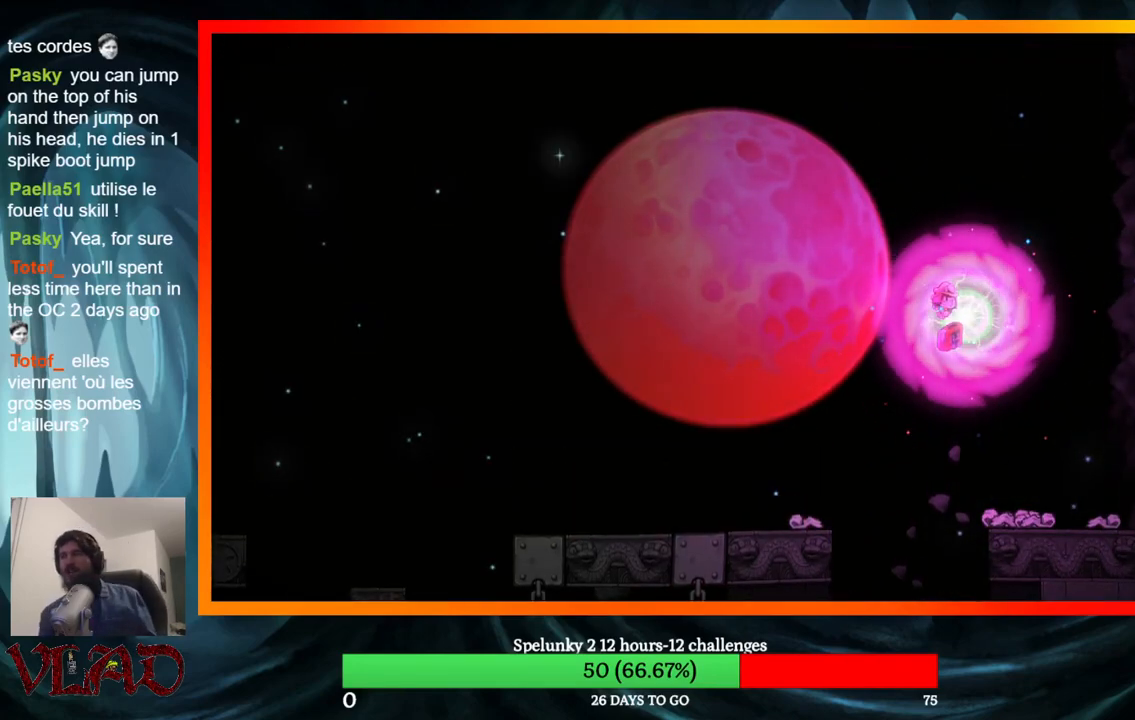
Gameplay with a controller (Xbox layout); each line is a JSON object with the inputs held at the frame after it. "events" lists button and stick changes between this image and that frame as [ms after this image, input, new state], when the widget could be followed in between. Not read: L1 R1 left_stick right_stick.
{"buttons": ["A"], "events": [[417, "A", "down"]]}
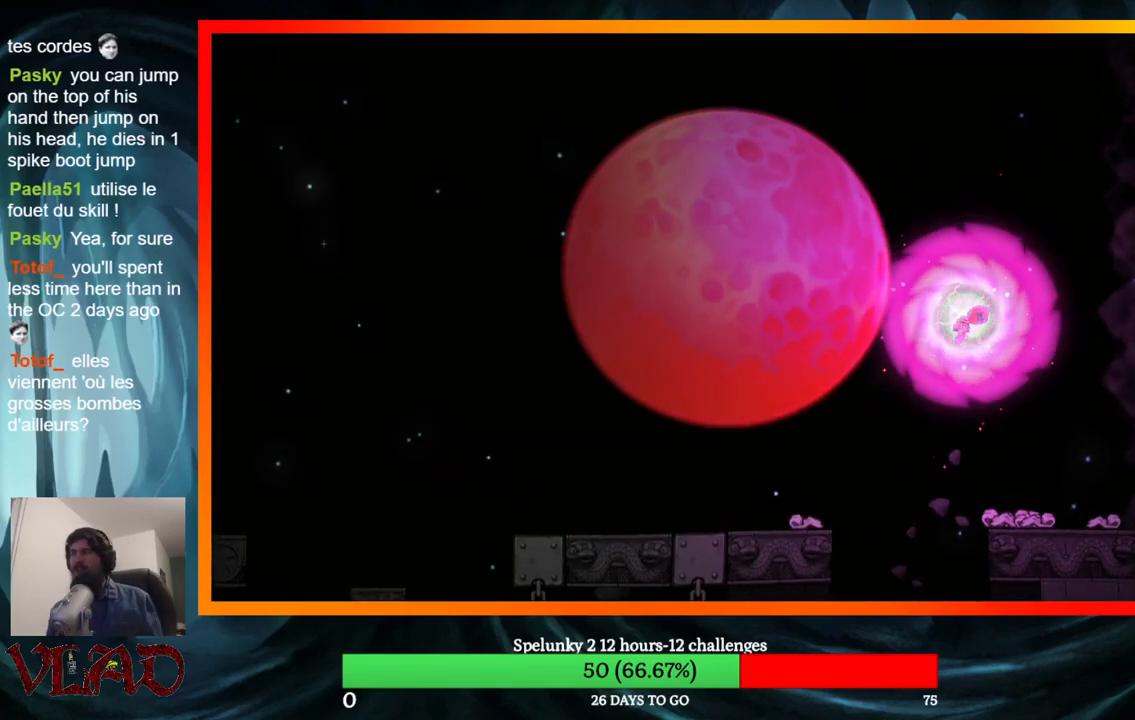
{"buttons": [], "events": [[83, "A", "up"]]}
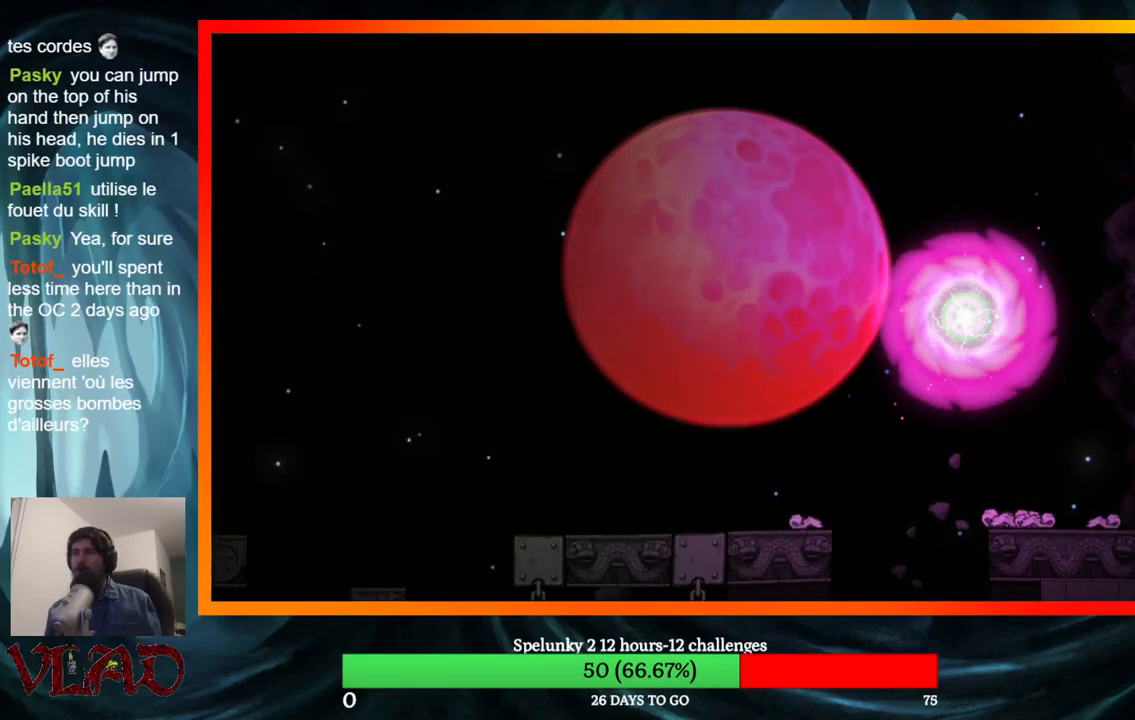
{"buttons": [], "events": []}
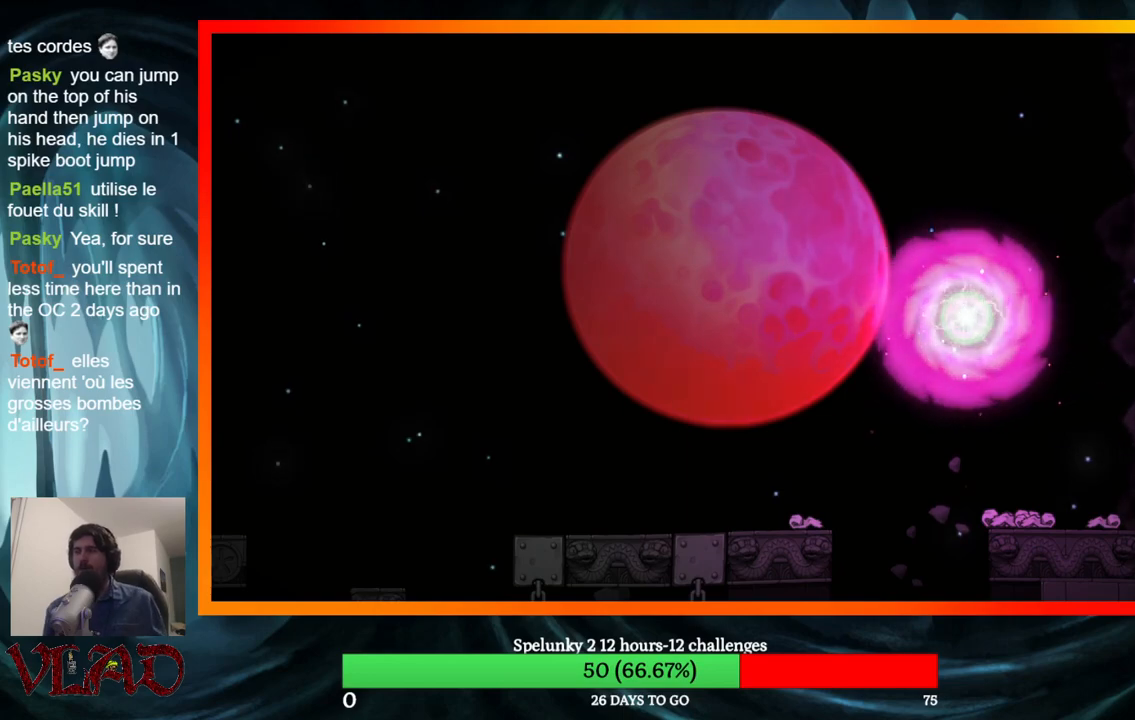
{"buttons": [], "events": []}
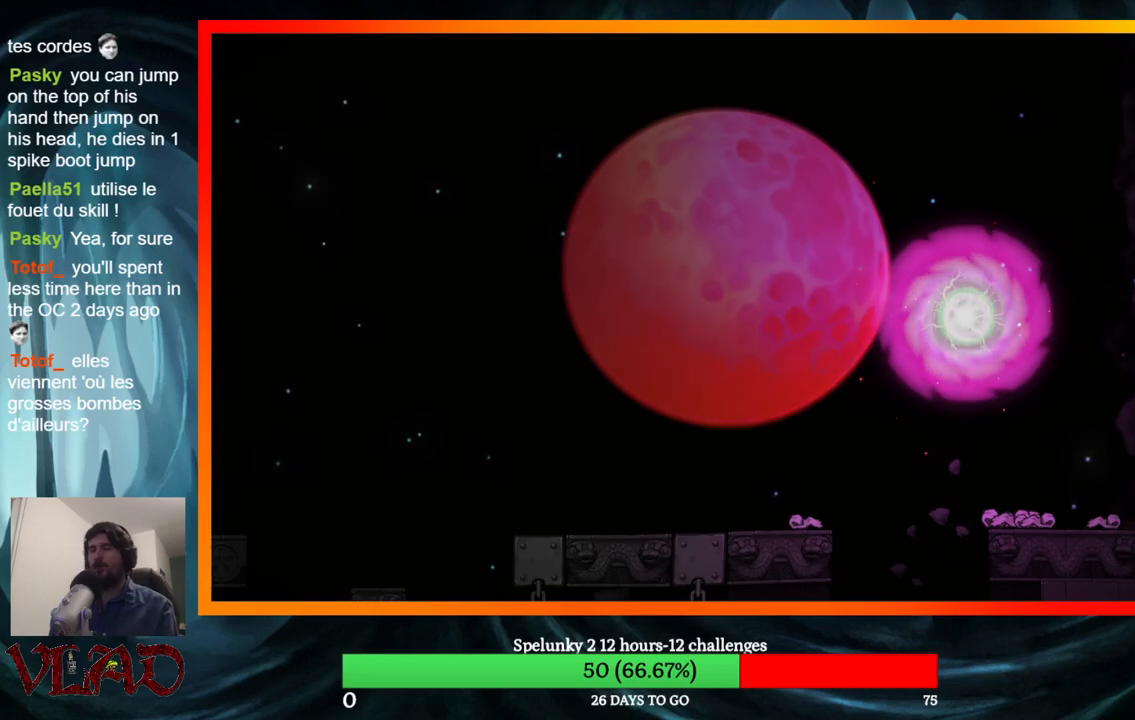
{"buttons": [], "events": []}
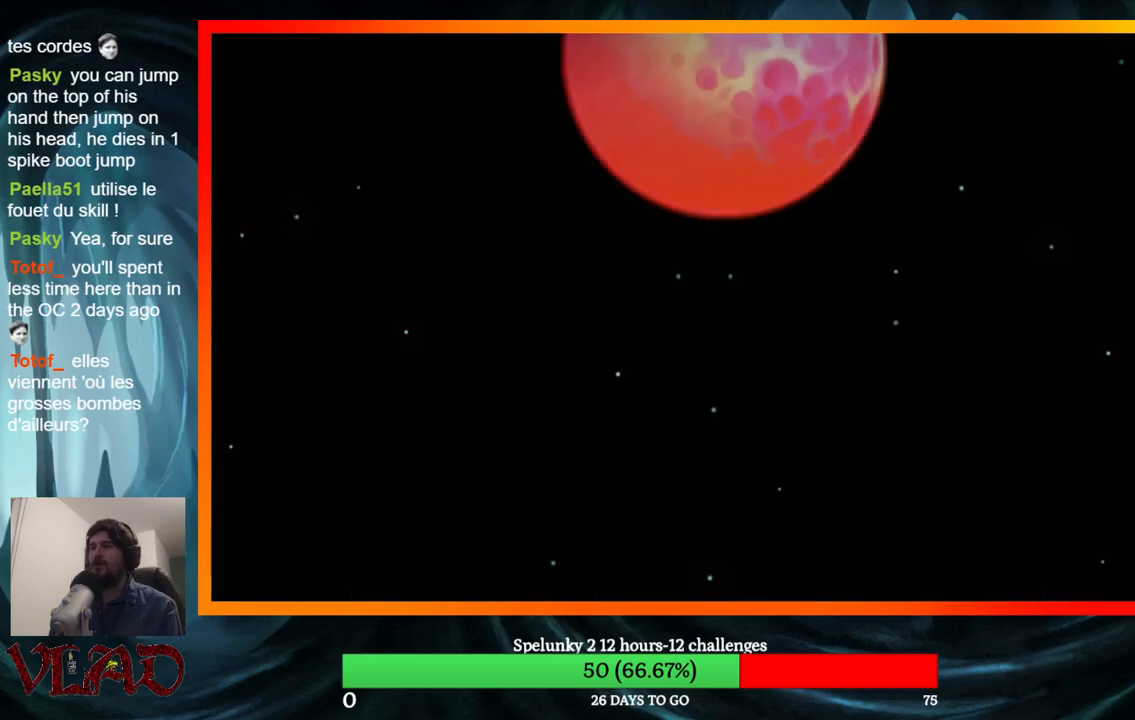
{"buttons": [], "events": [[17, "A", "down"], [167, "A", "up"], [250, "A", "down"], [367, "A", "up"]]}
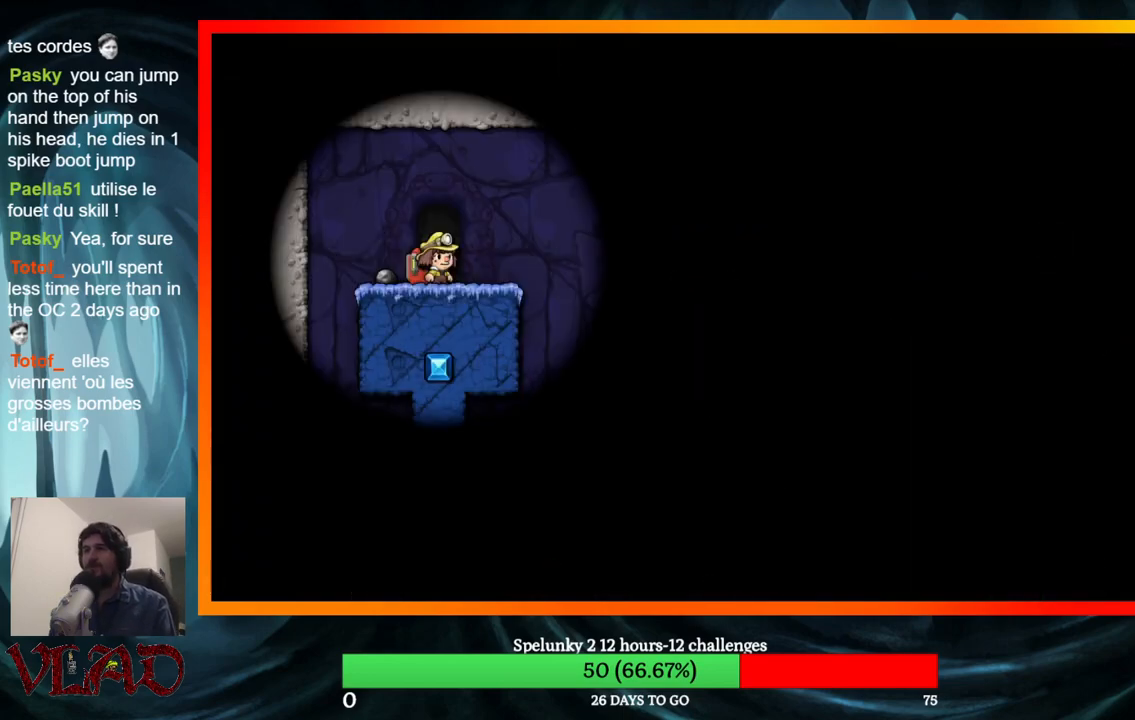
{"buttons": [], "events": []}
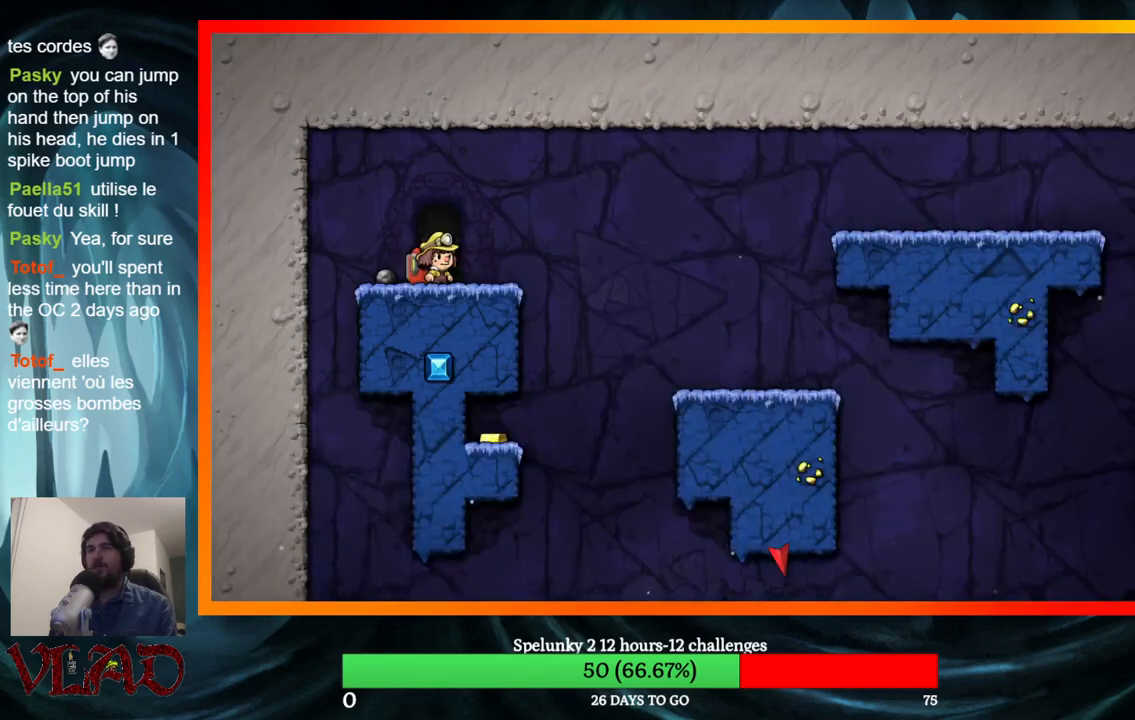
{"buttons": ["A", "DPAD_RIGHT"], "events": [[317, "DPAD_RIGHT", "down"], [450, "A", "down"]]}
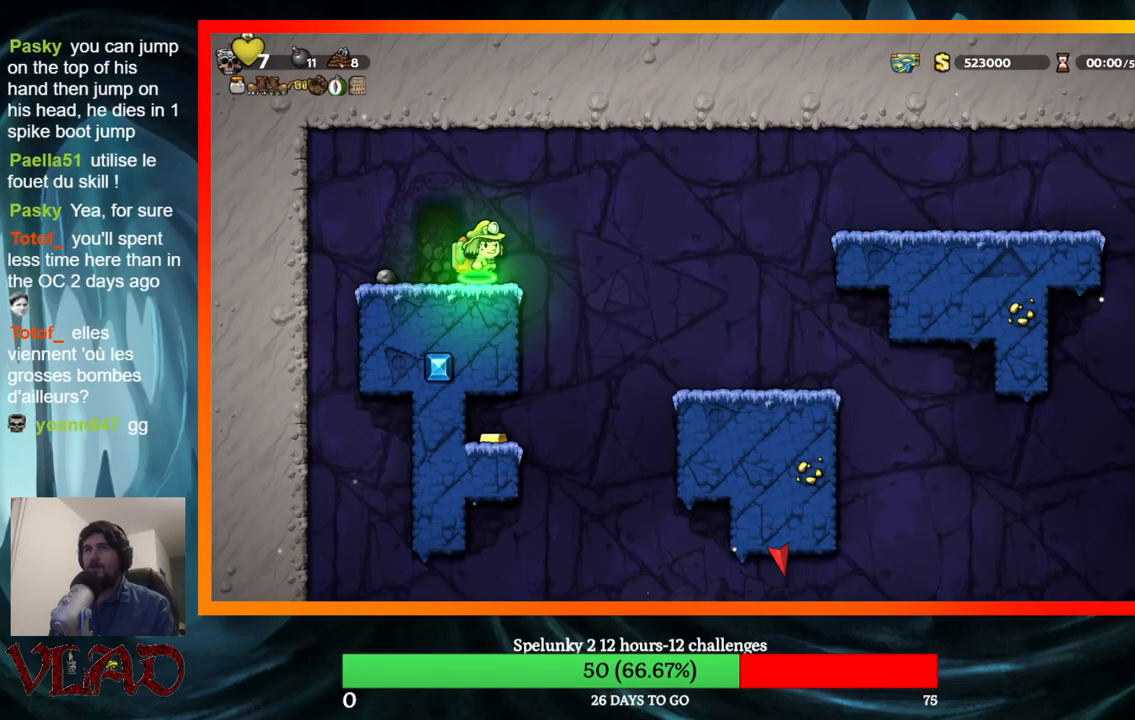
{"buttons": [], "events": [[33, "A", "up"], [433, "DPAD_RIGHT", "up"]]}
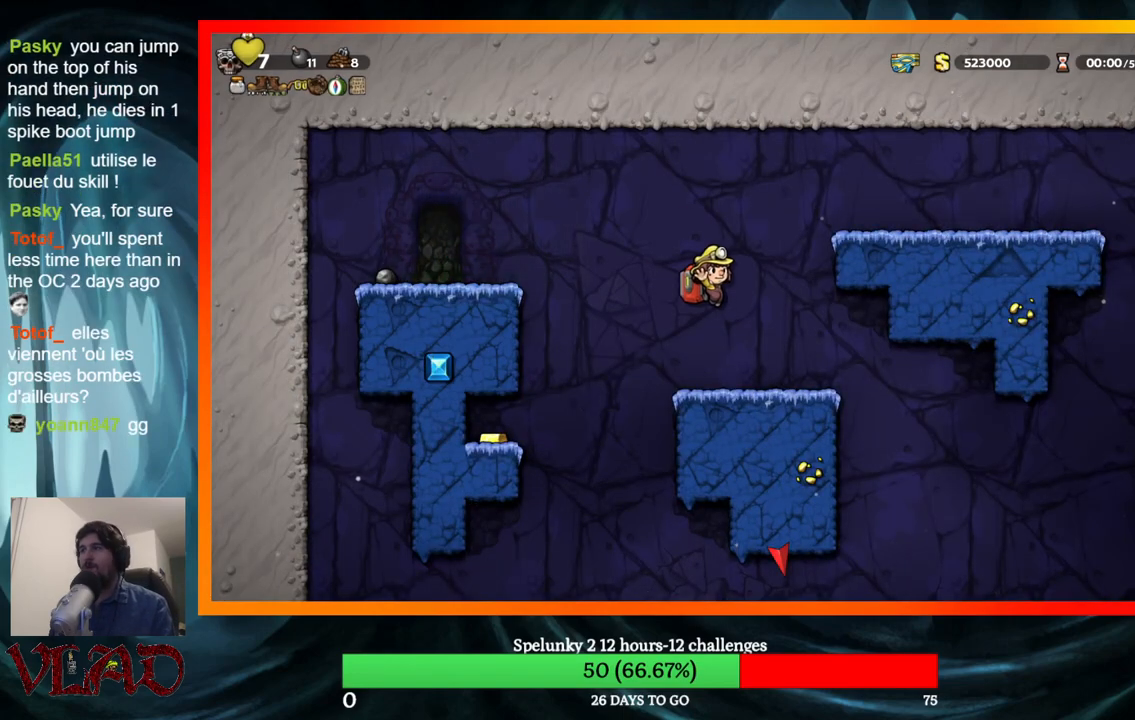
{"buttons": ["A"], "events": [[450, "A", "down"]]}
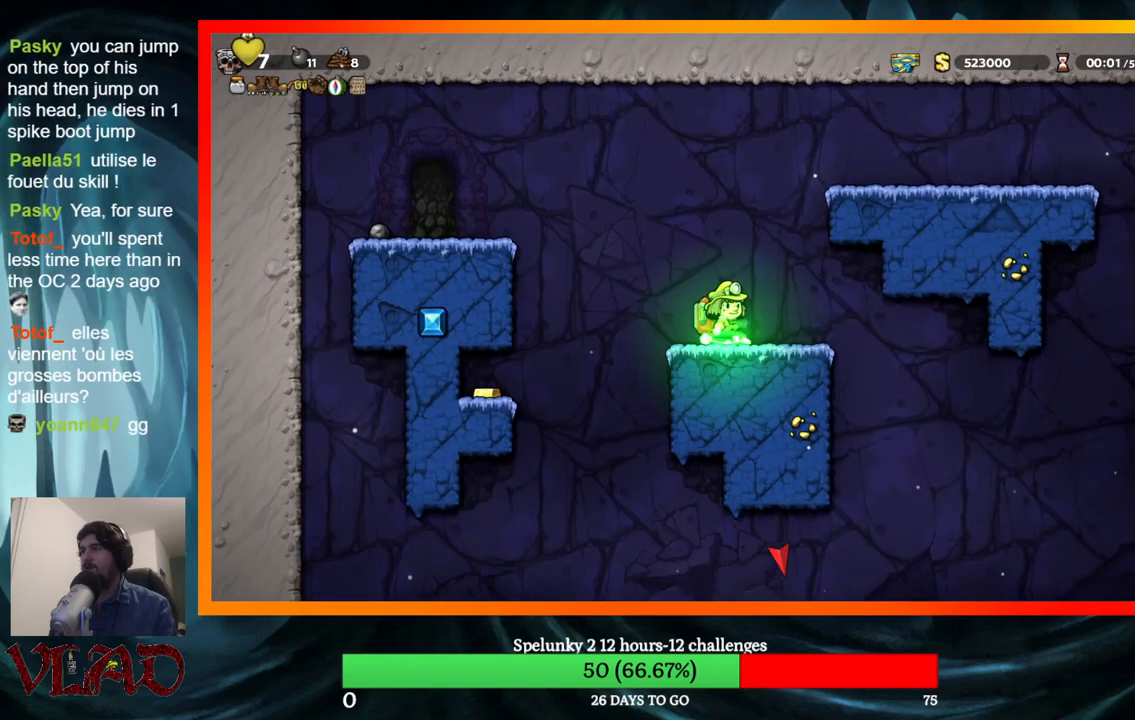
{"buttons": ["A", "DPAD_RIGHT"], "events": [[33, "DPAD_RIGHT", "down"], [333, "A", "up"], [417, "A", "down"]]}
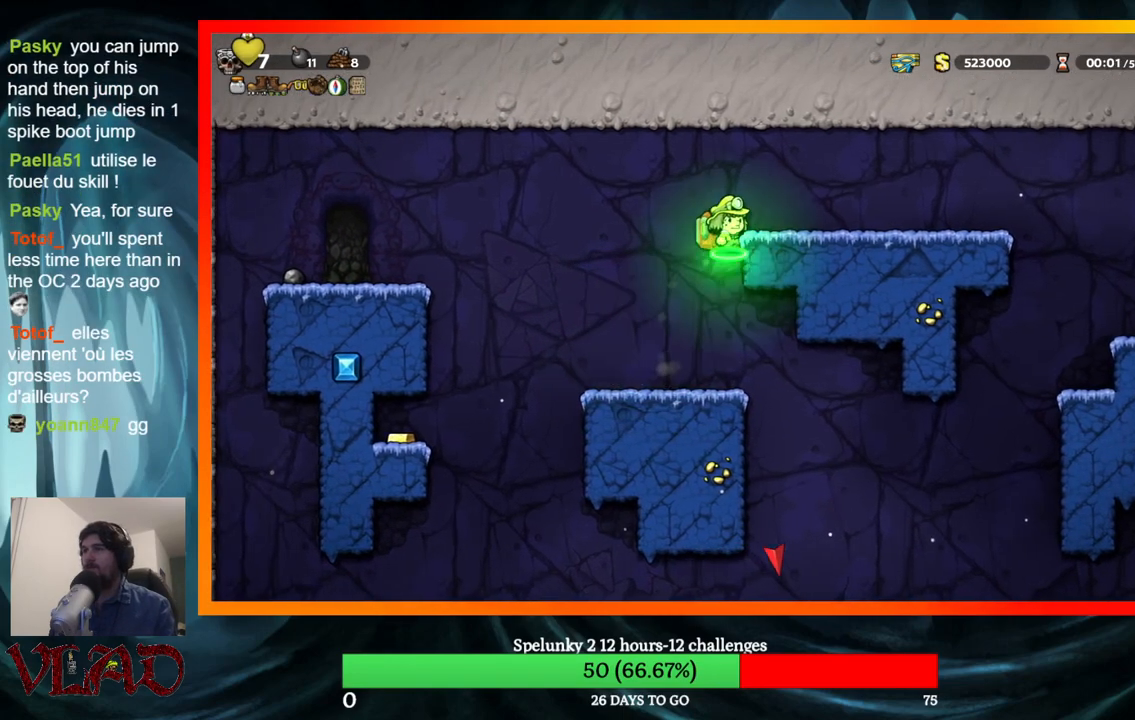
{"buttons": [], "events": [[50, "A", "up"], [417, "DPAD_RIGHT", "up"]]}
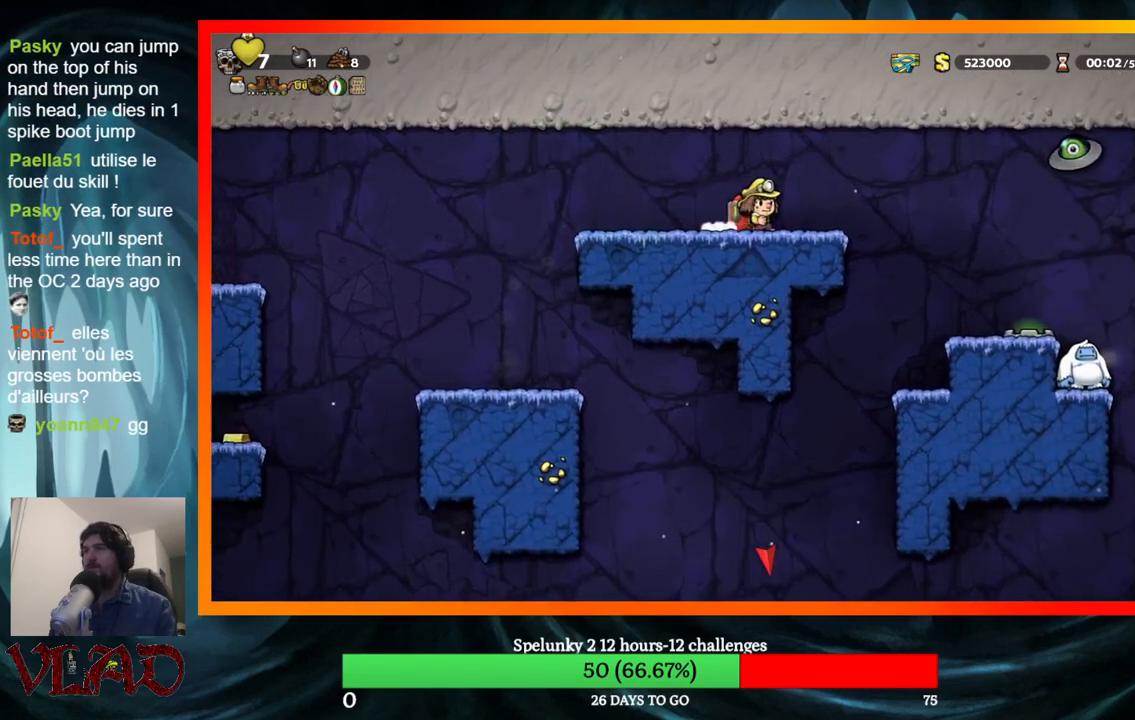
{"buttons": ["DPAD_RIGHT"], "events": [[200, "DPAD_RIGHT", "down"], [300, "DPAD_RIGHT", "up"], [433, "DPAD_RIGHT", "down"]]}
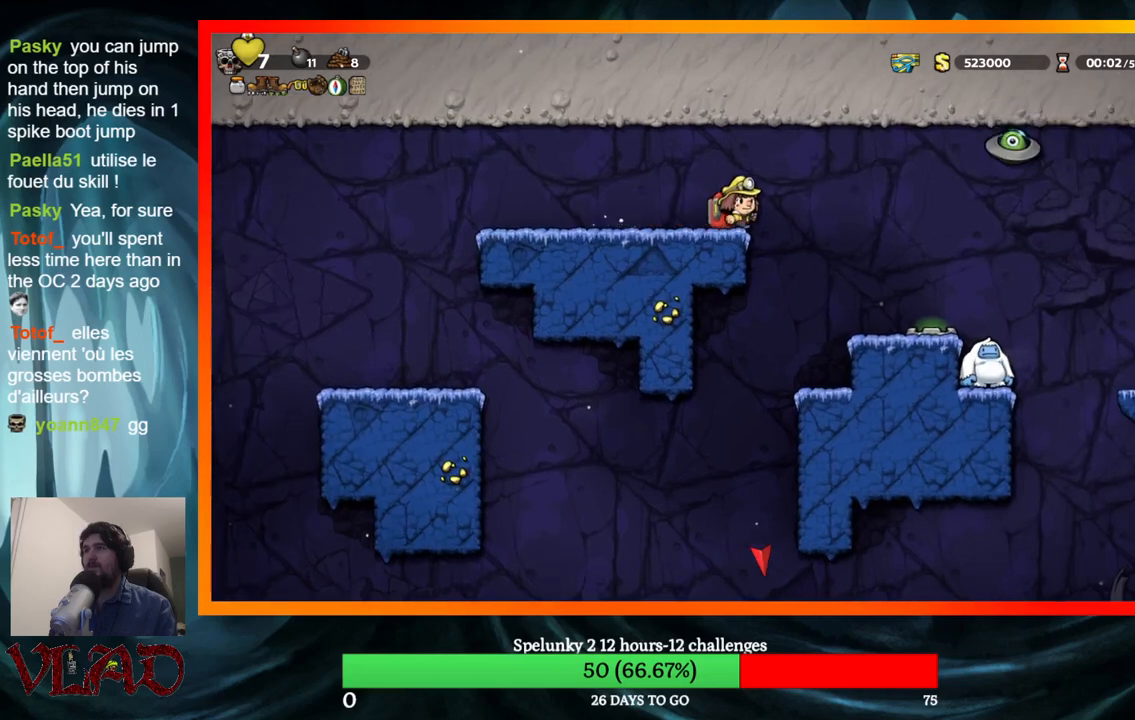
{"buttons": [], "events": [[167, "DPAD_RIGHT", "up"]]}
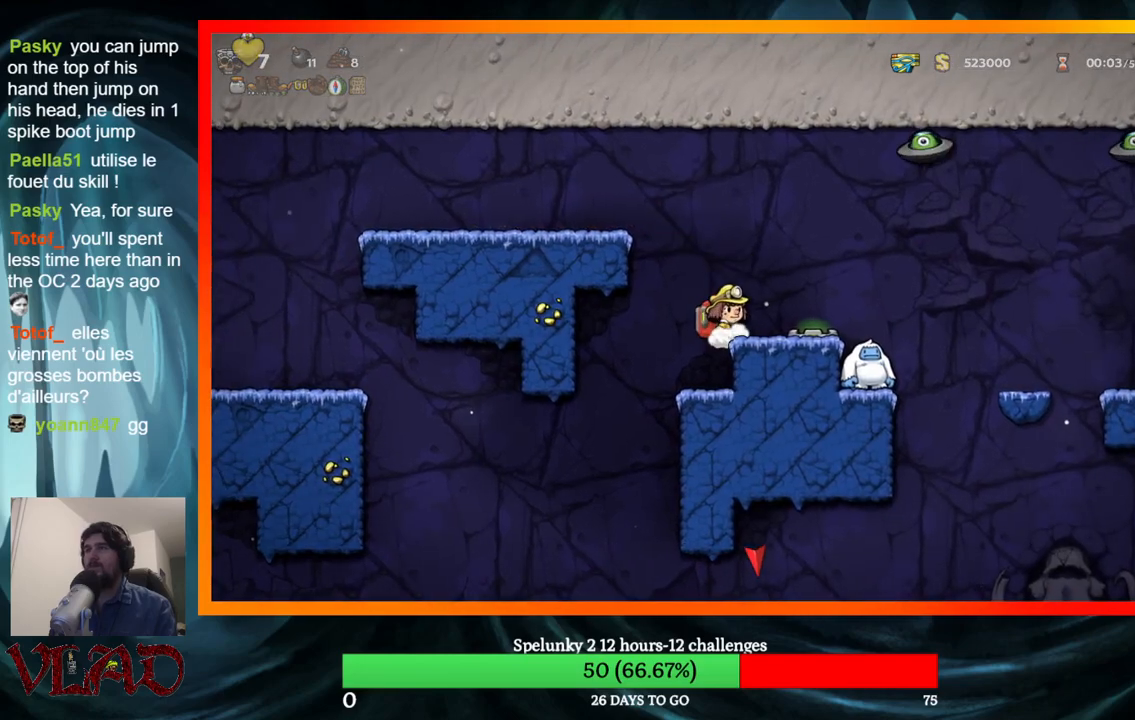
{"buttons": ["X", "DPAD_RIGHT"], "events": [[167, "DPAD_RIGHT", "down"], [400, "X", "down"]]}
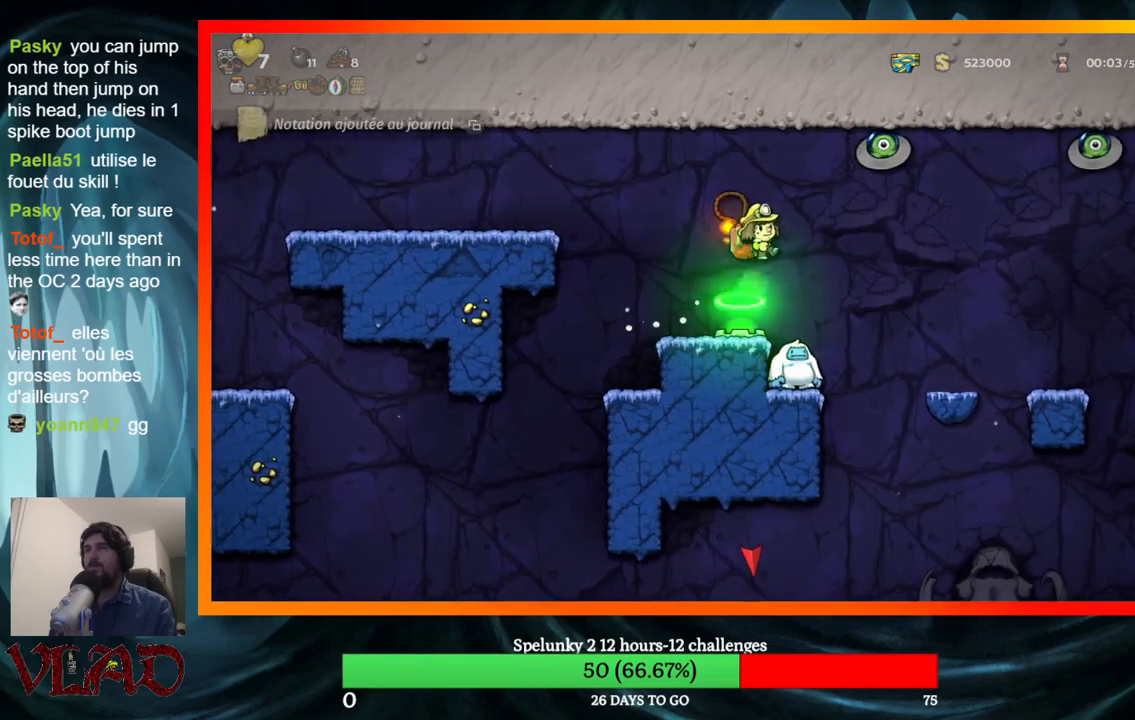
{"buttons": [], "events": [[17, "DPAD_RIGHT", "up"], [100, "X", "up"], [117, "DPAD_LEFT", "down"], [417, "DPAD_LEFT", "up"]]}
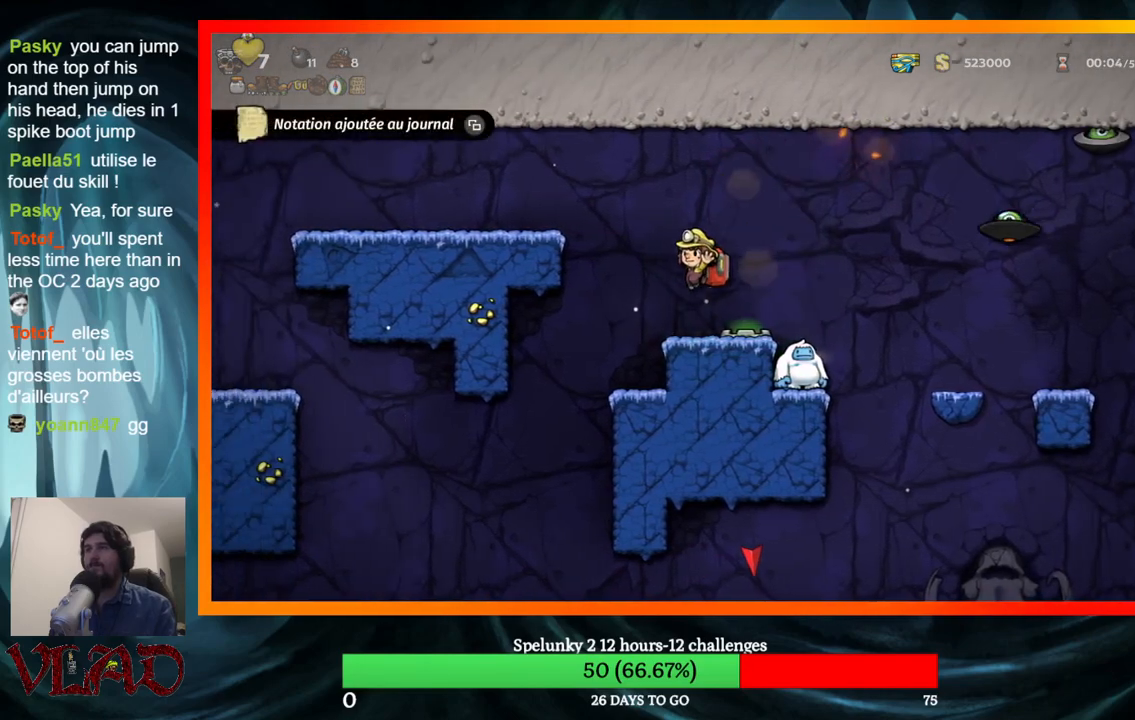
{"buttons": [], "events": []}
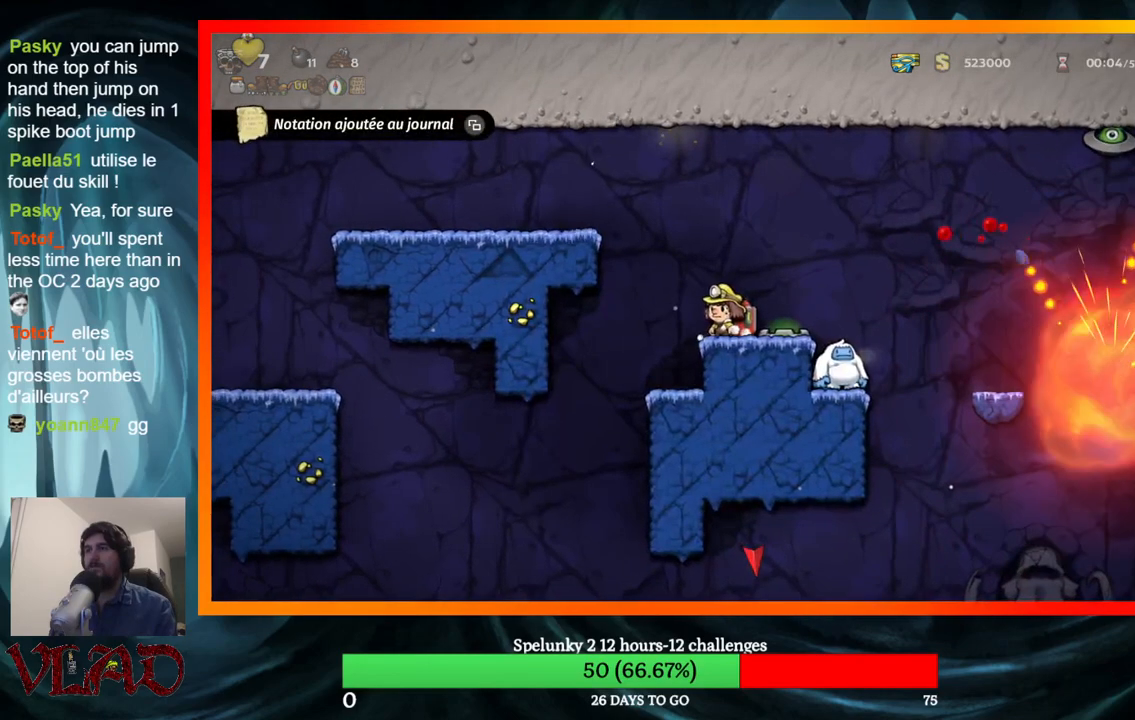
{"buttons": [], "events": []}
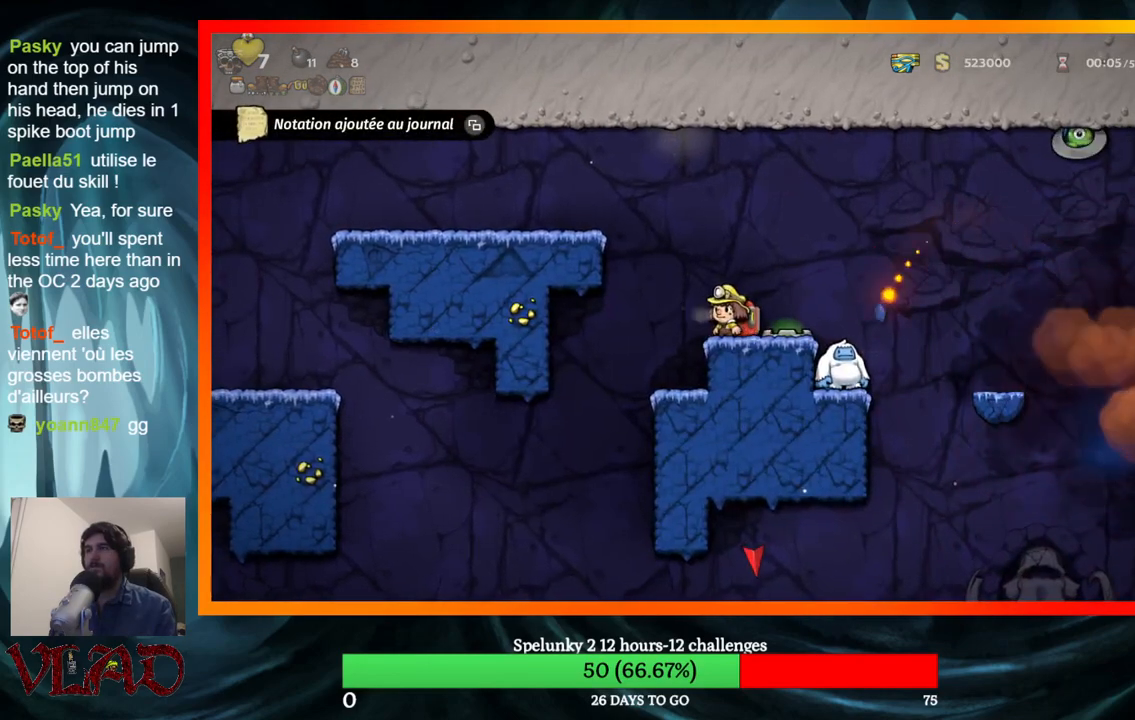
{"buttons": [], "events": [[350, "DPAD_LEFT", "down"], [400, "DPAD_LEFT", "up"]]}
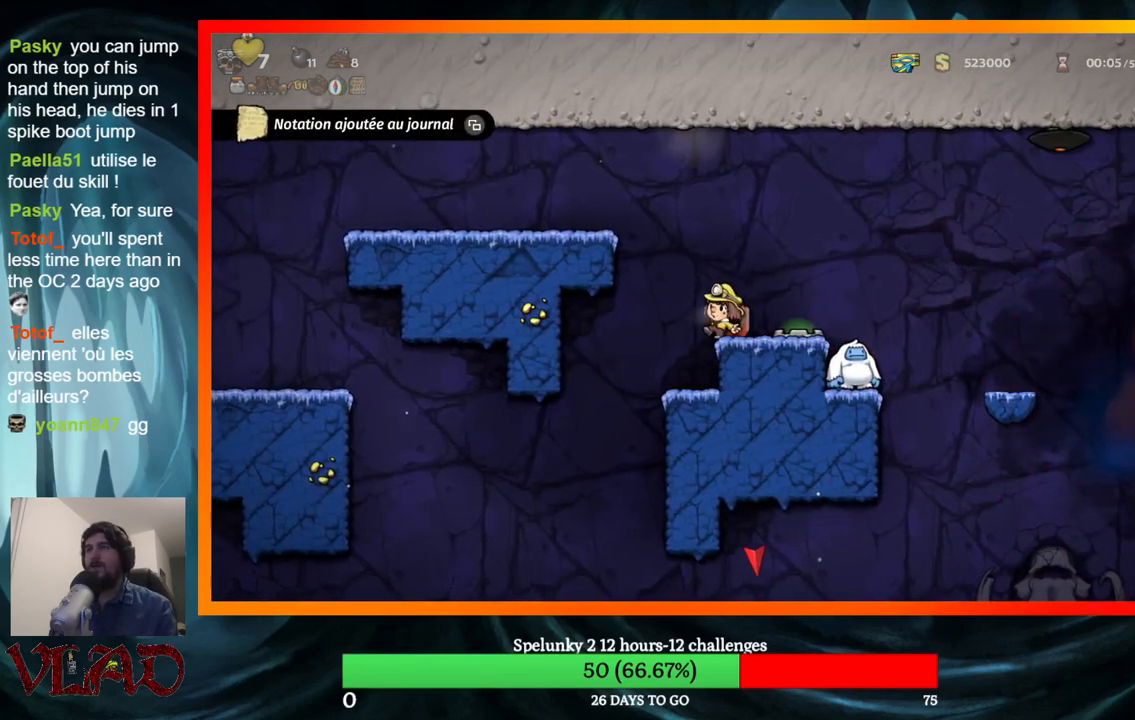
{"buttons": [], "events": [[50, "DPAD_RIGHT", "down"], [100, "DPAD_RIGHT", "up"], [417, "DPAD_RIGHT", "down"], [467, "DPAD_RIGHT", "up"]]}
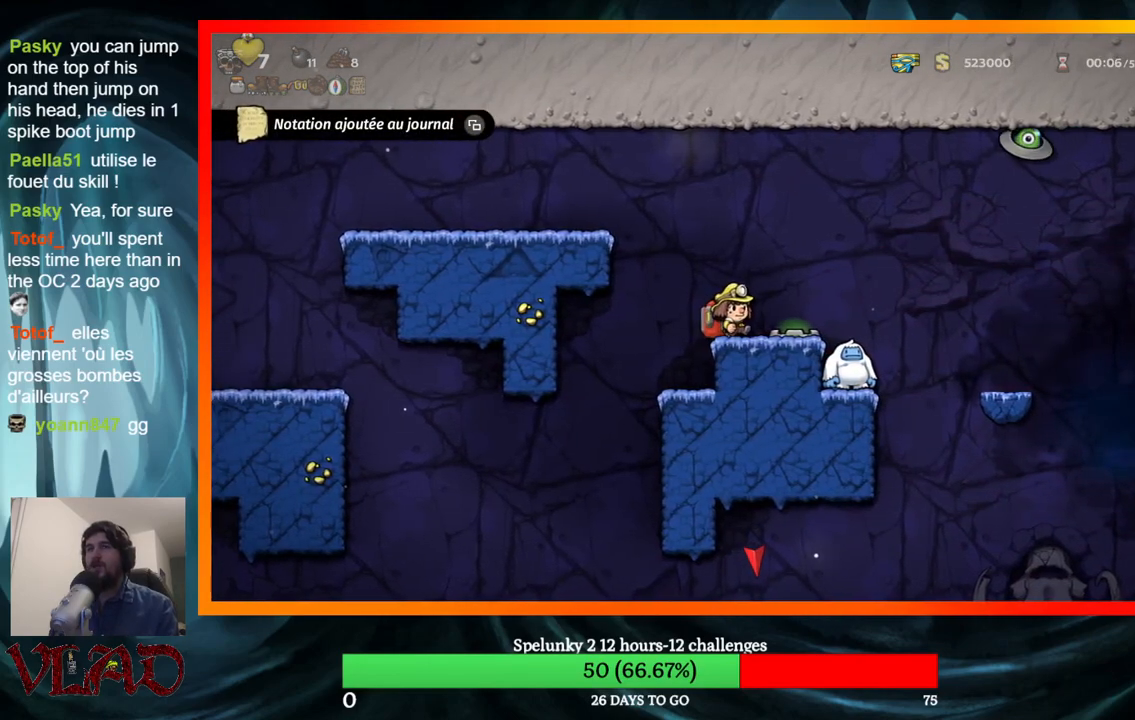
{"buttons": [], "events": []}
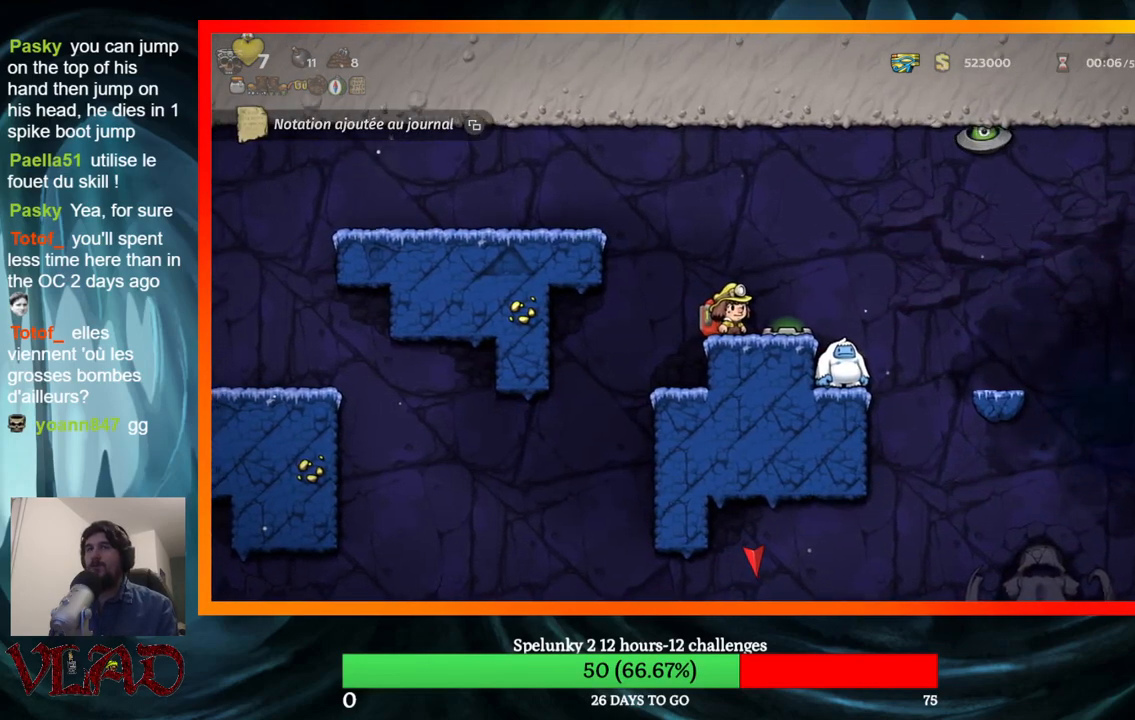
{"buttons": [], "events": []}
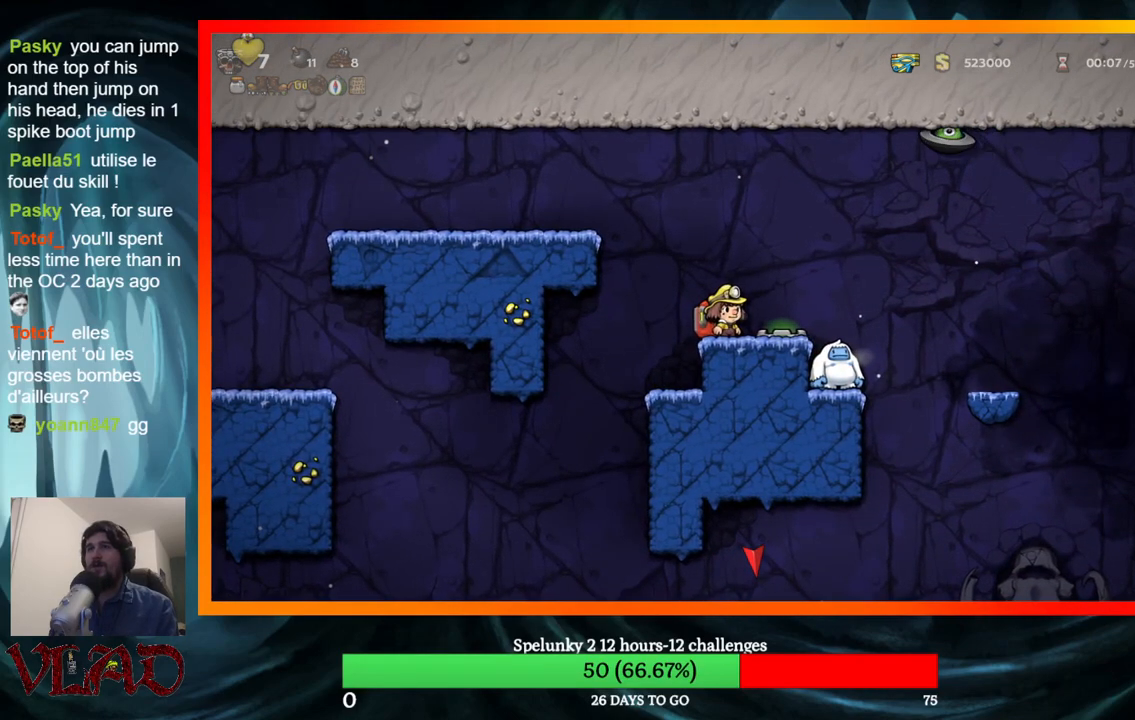
{"buttons": ["X"], "events": [[267, "DPAD_RIGHT", "down"], [483, "X", "down"], [500, "DPAD_RIGHT", "up"]]}
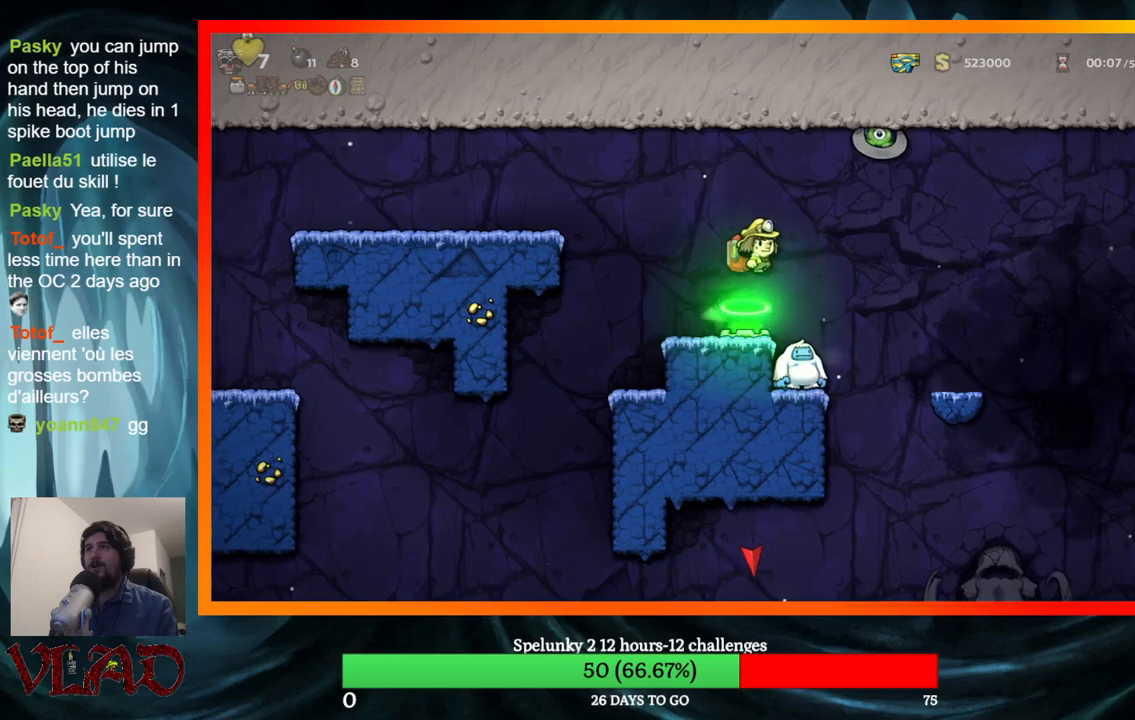
{"buttons": [], "events": [[133, "DPAD_LEFT", "down"], [183, "X", "up"], [283, "DPAD_LEFT", "up"]]}
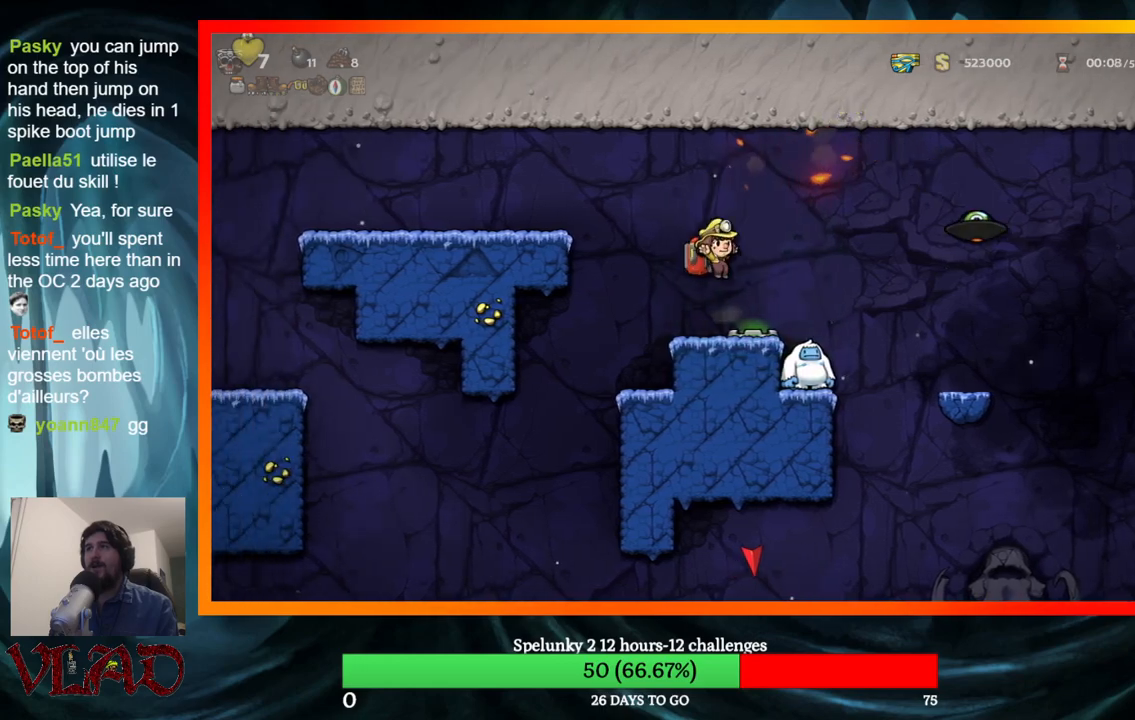
{"buttons": [], "events": []}
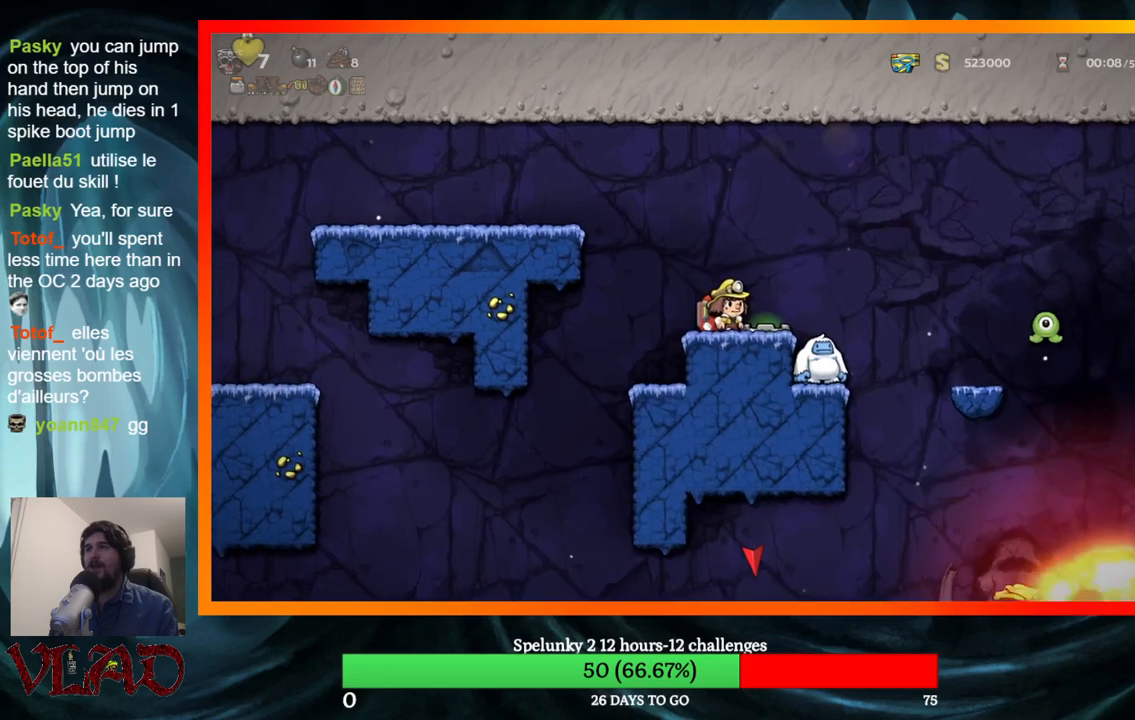
{"buttons": [], "events": [[50, "A", "down"], [83, "DPAD_RIGHT", "down"], [133, "A", "up"], [233, "DPAD_RIGHT", "up"]]}
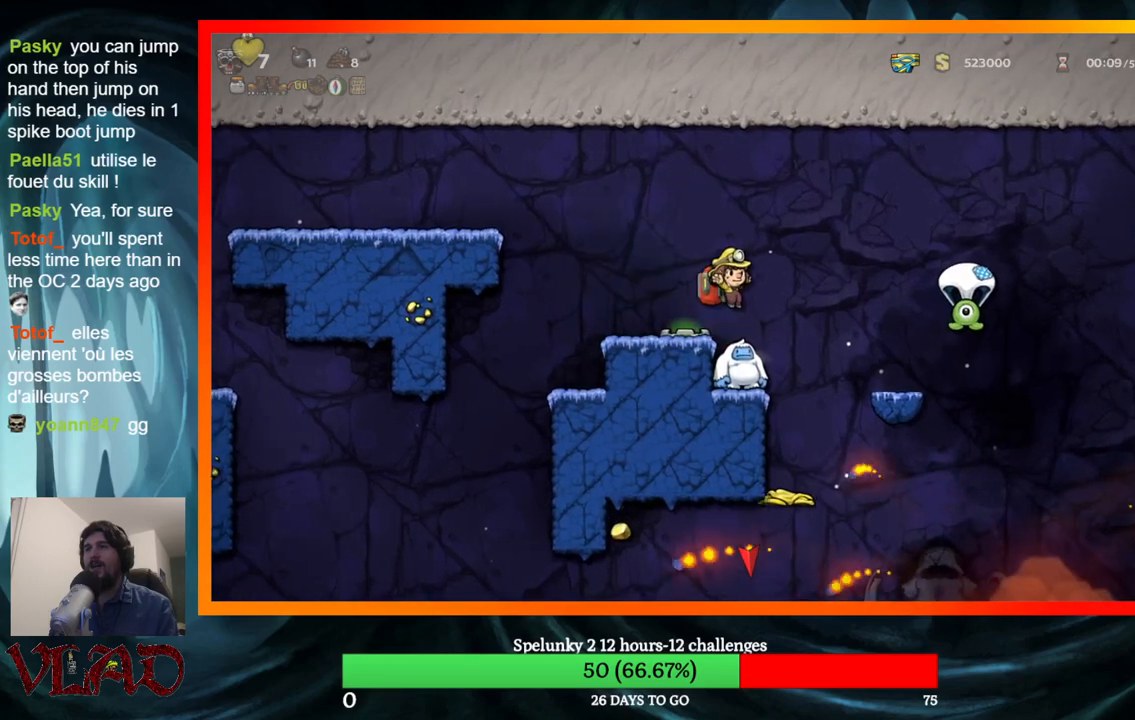
{"buttons": [], "events": [[67, "DPAD_RIGHT", "down"], [133, "DPAD_RIGHT", "up"]]}
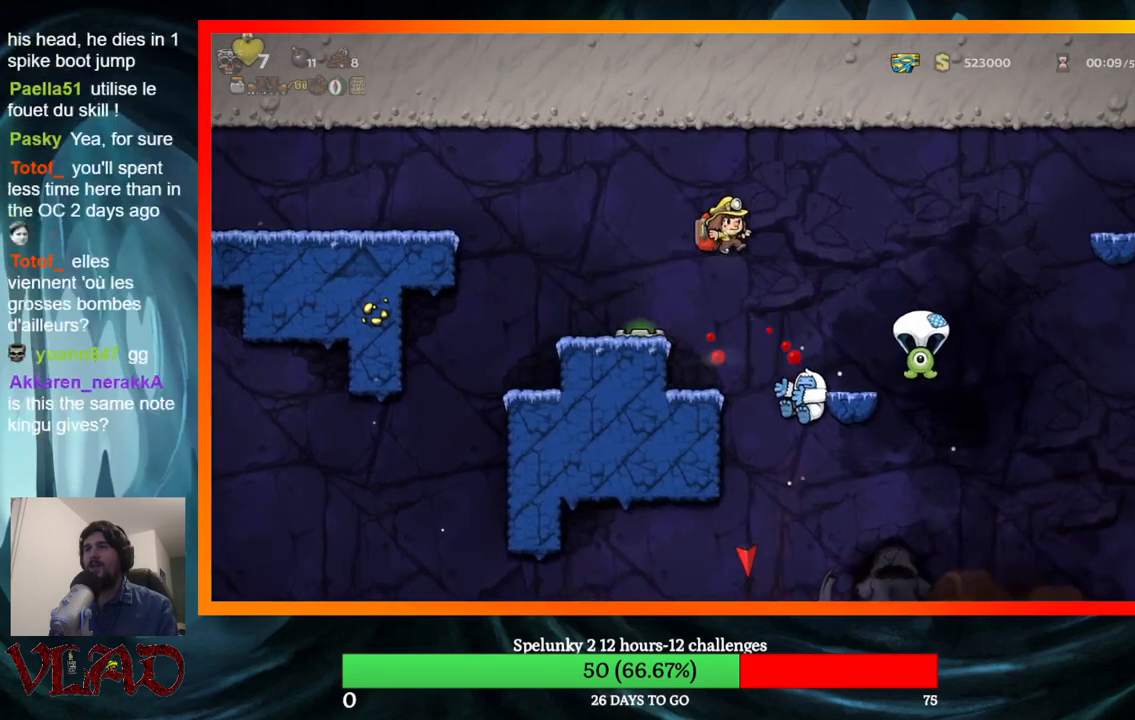
{"buttons": ["DPAD_LEFT"], "events": [[233, "DPAD_LEFT", "down"]]}
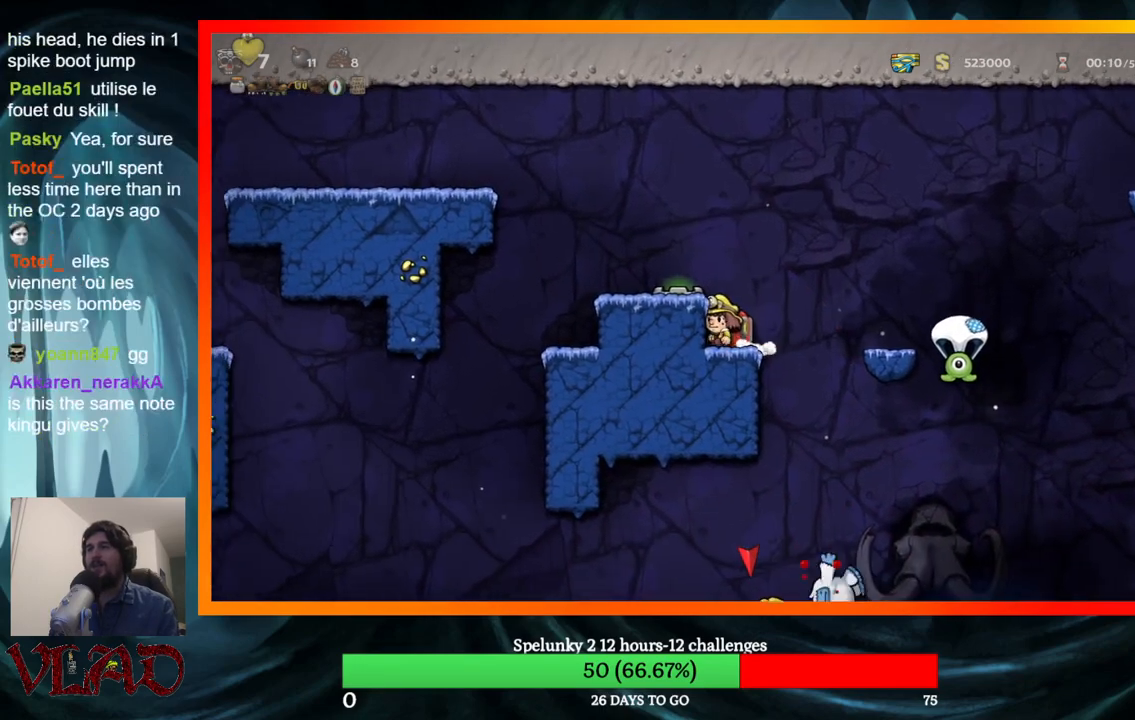
{"buttons": ["DPAD_DOWN", "DPAD_LEFT"], "events": [[17, "DPAD_LEFT", "up"], [83, "DPAD_RIGHT", "down"], [250, "DPAD_RIGHT", "up"], [267, "DPAD_LEFT", "down"], [483, "DPAD_DOWN", "down"]]}
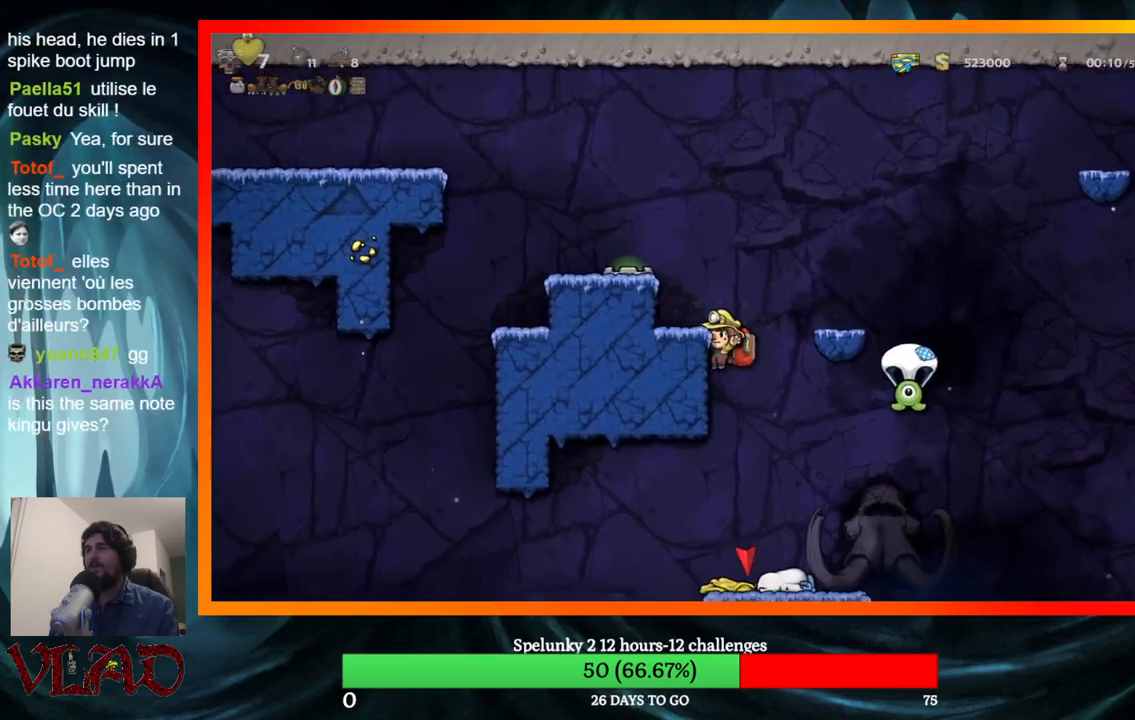
{"buttons": ["DPAD_DOWN"], "events": [[17, "DPAD_LEFT", "up"]]}